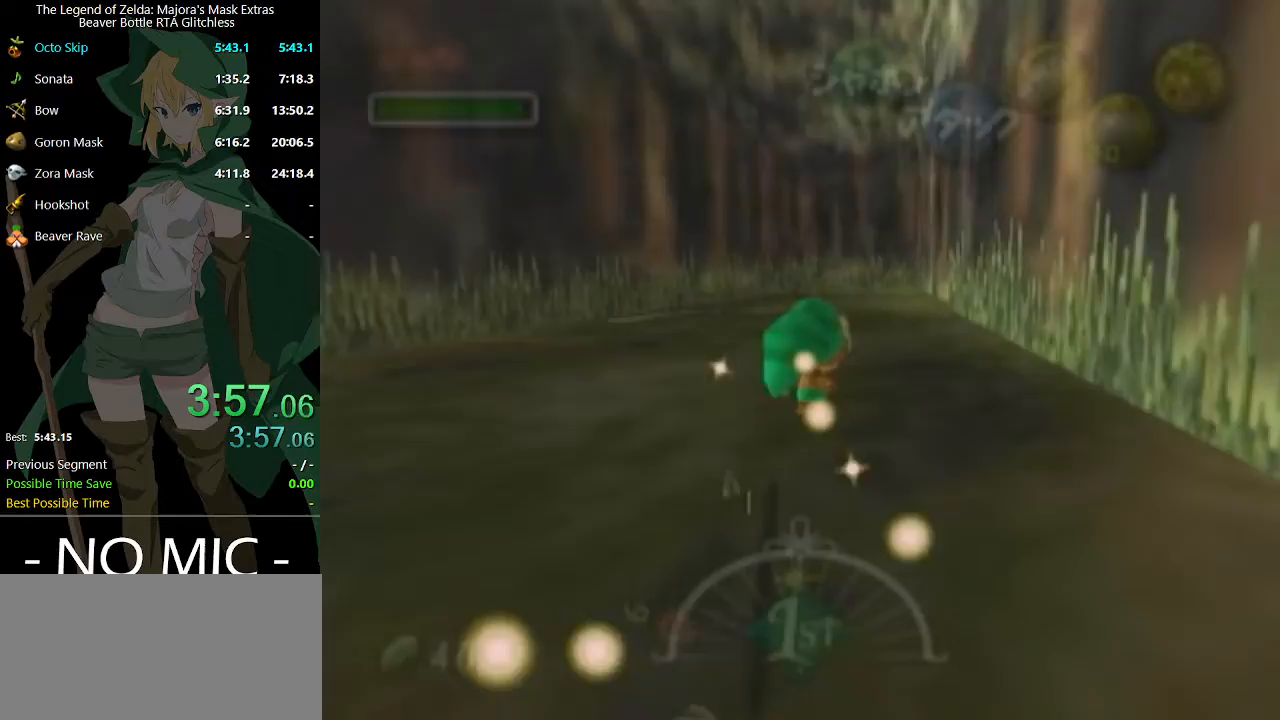
Gameplay with a controller (Nintendo layout); each line is a JSON object with the inputs held at the frame after it. "events" lists button and stick changes between this image and that frame as [ms after this image, input, new state], when the widget could be followed in between. Not read: L3 R3.
{"buttons": [], "left_stick": "center", "right_stick": "center", "events": [[100, "left_stick", "center"]]}
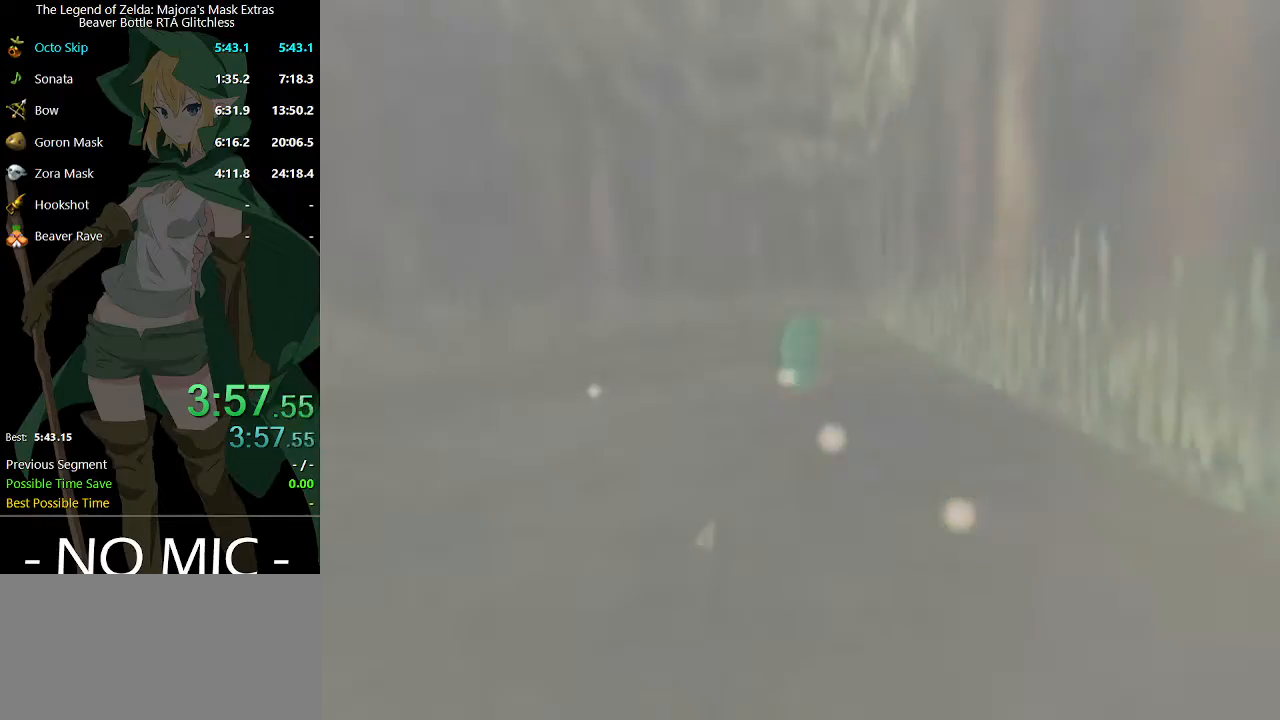
{"buttons": [], "left_stick": "up", "right_stick": "center", "events": [[100, "left_stick", "up"]]}
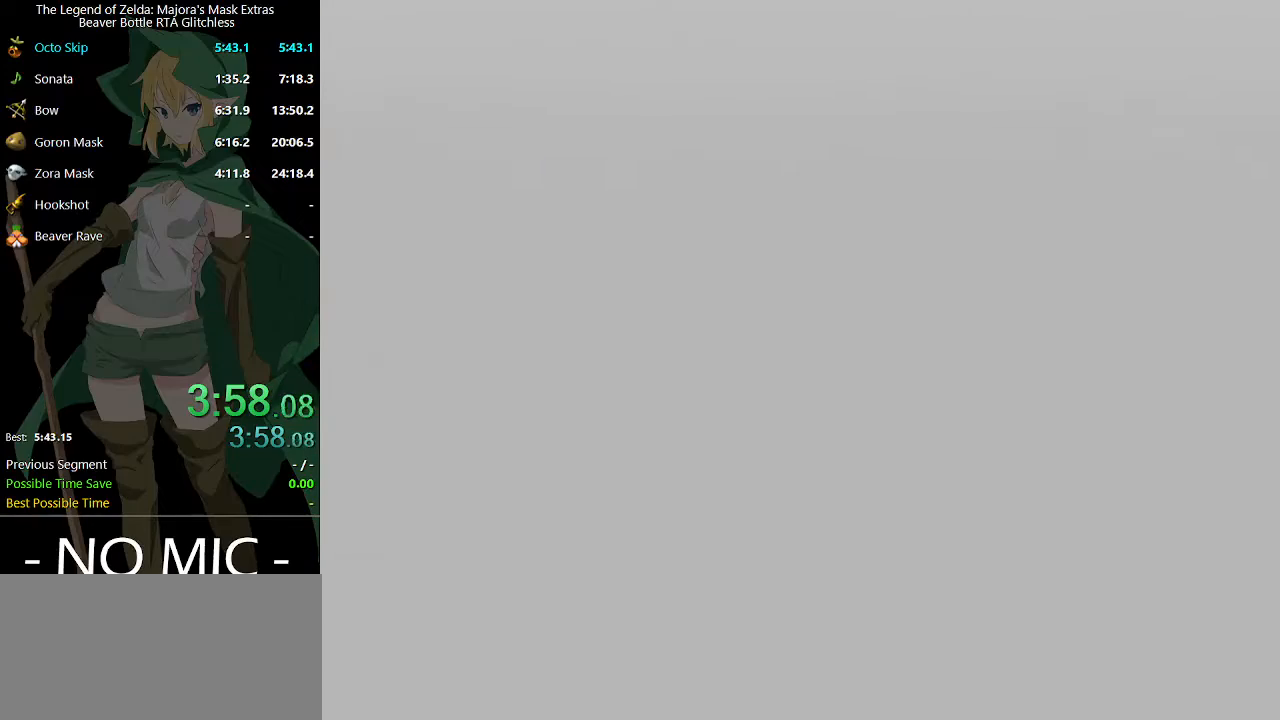
{"buttons": [], "left_stick": "up", "right_stick": "center", "events": []}
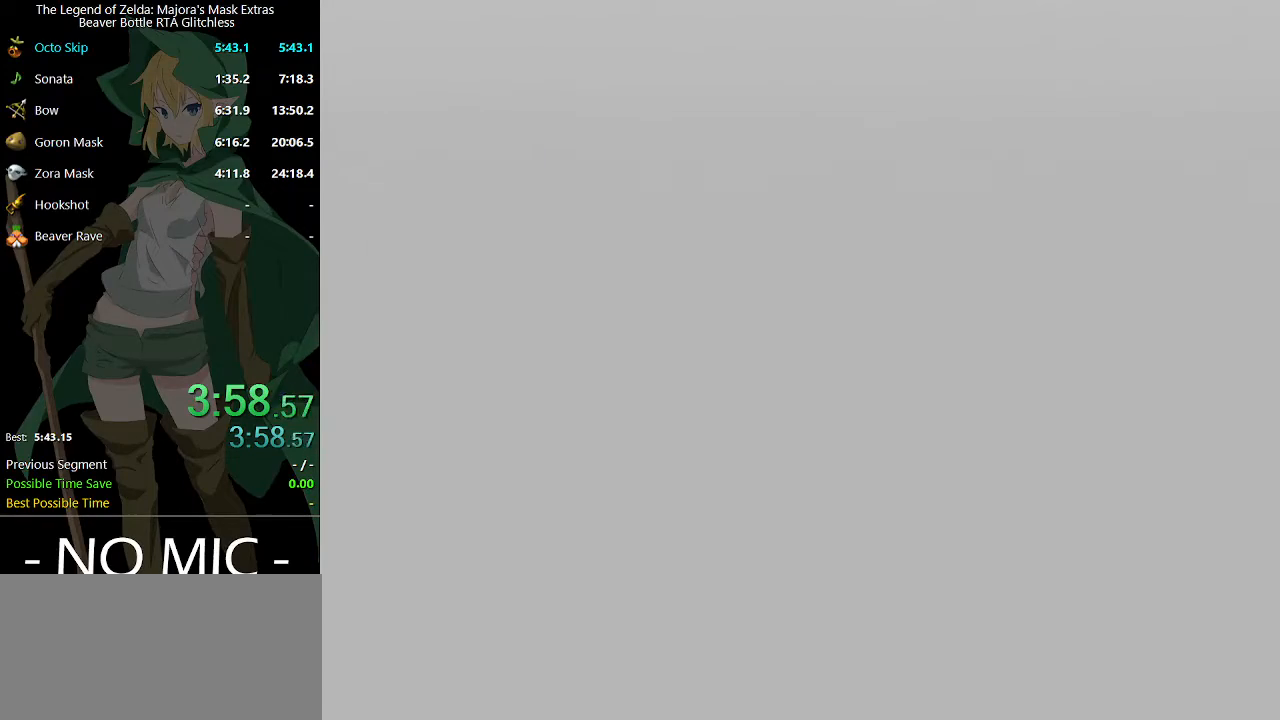
{"buttons": [], "left_stick": "up-left", "right_stick": "center", "events": [[133, "left_stick", "up-left"]]}
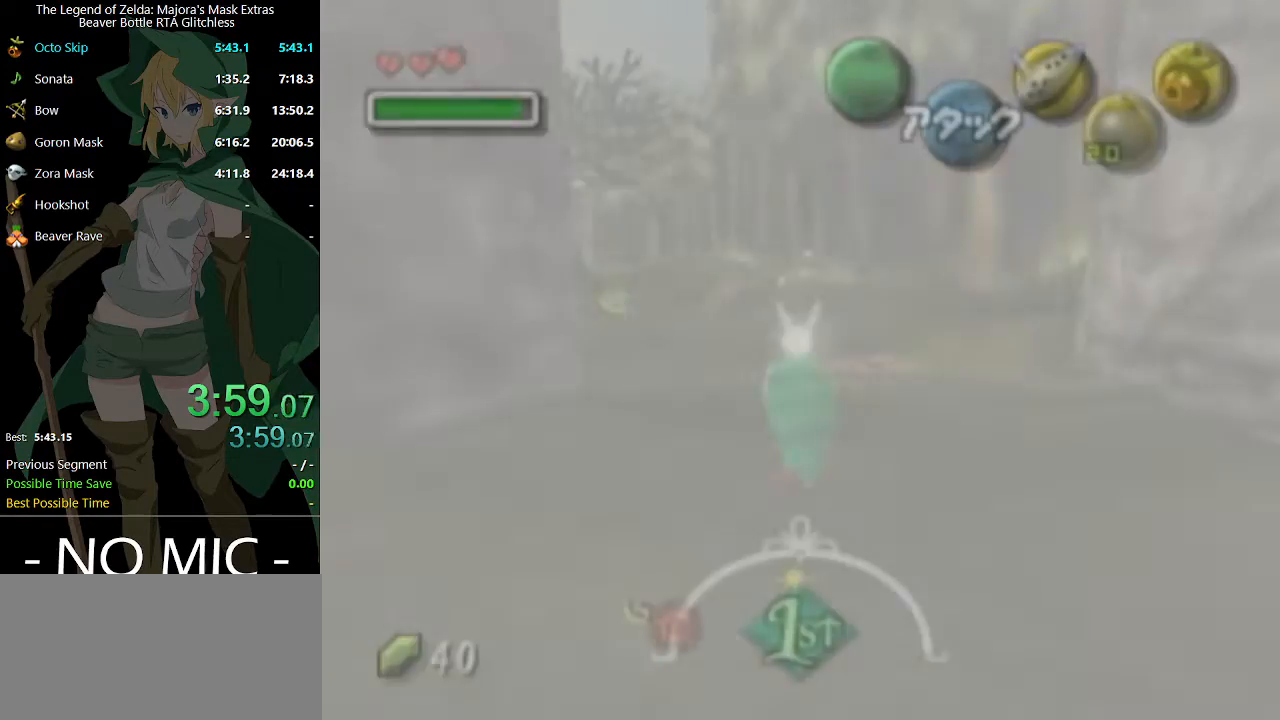
{"buttons": [], "left_stick": "up-left", "right_stick": "center", "events": []}
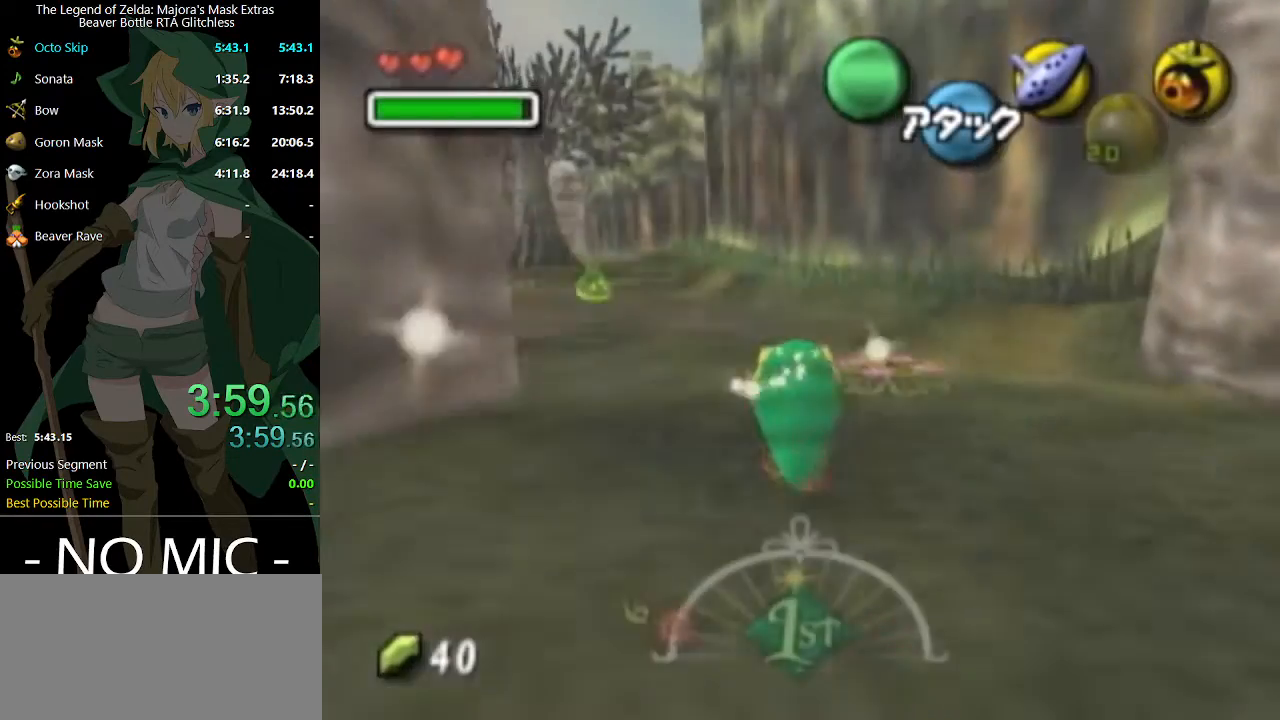
{"buttons": [], "left_stick": "up-left", "right_stick": "center", "events": [[167, "A", "down"], [367, "A", "up"]]}
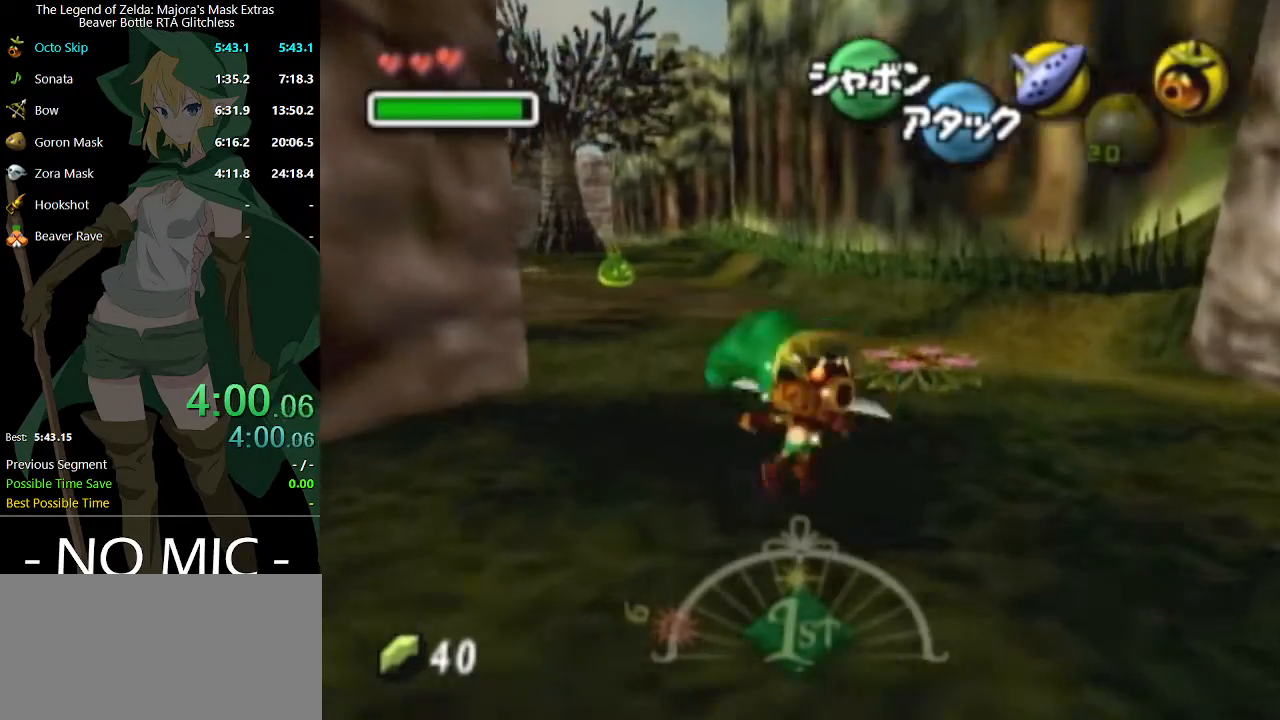
{"buttons": [], "left_stick": "up-left", "right_stick": "center", "events": []}
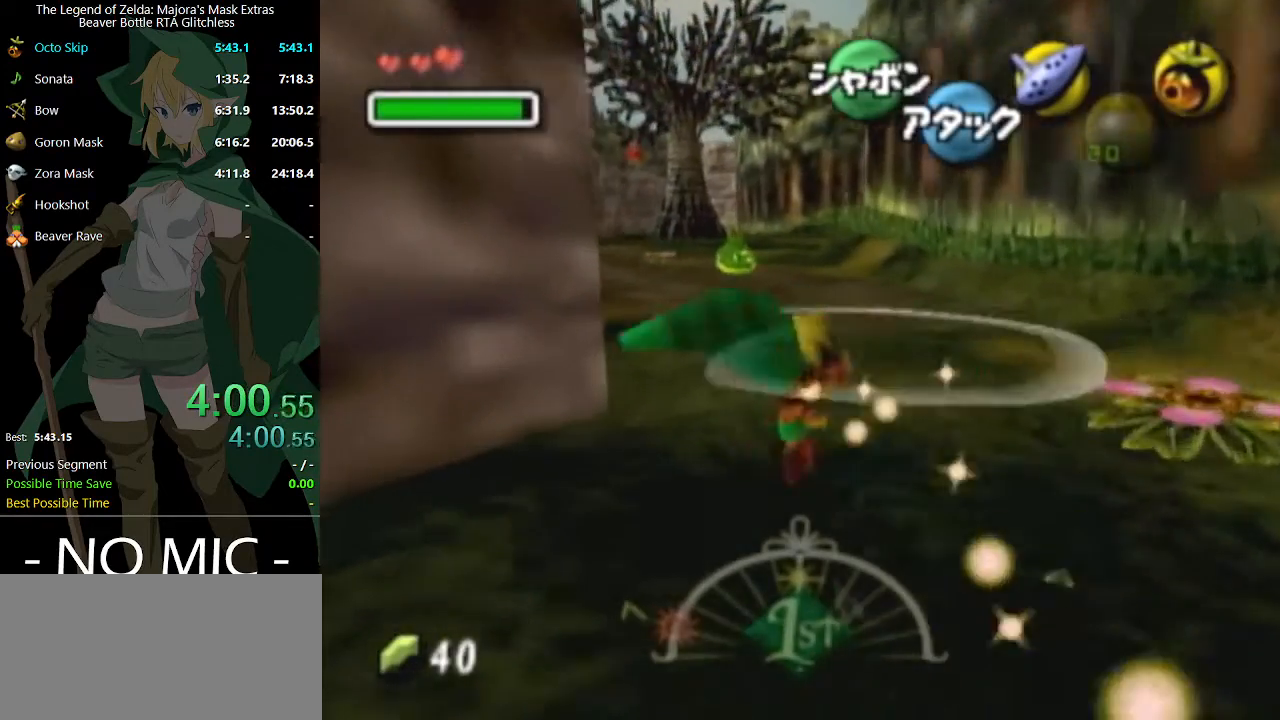
{"buttons": [], "left_stick": "down", "right_stick": "center", "events": [[267, "left_stick", "up"], [333, "L1", "down"], [367, "left_stick", "center"], [433, "L1", "up"], [500, "left_stick", "down"]]}
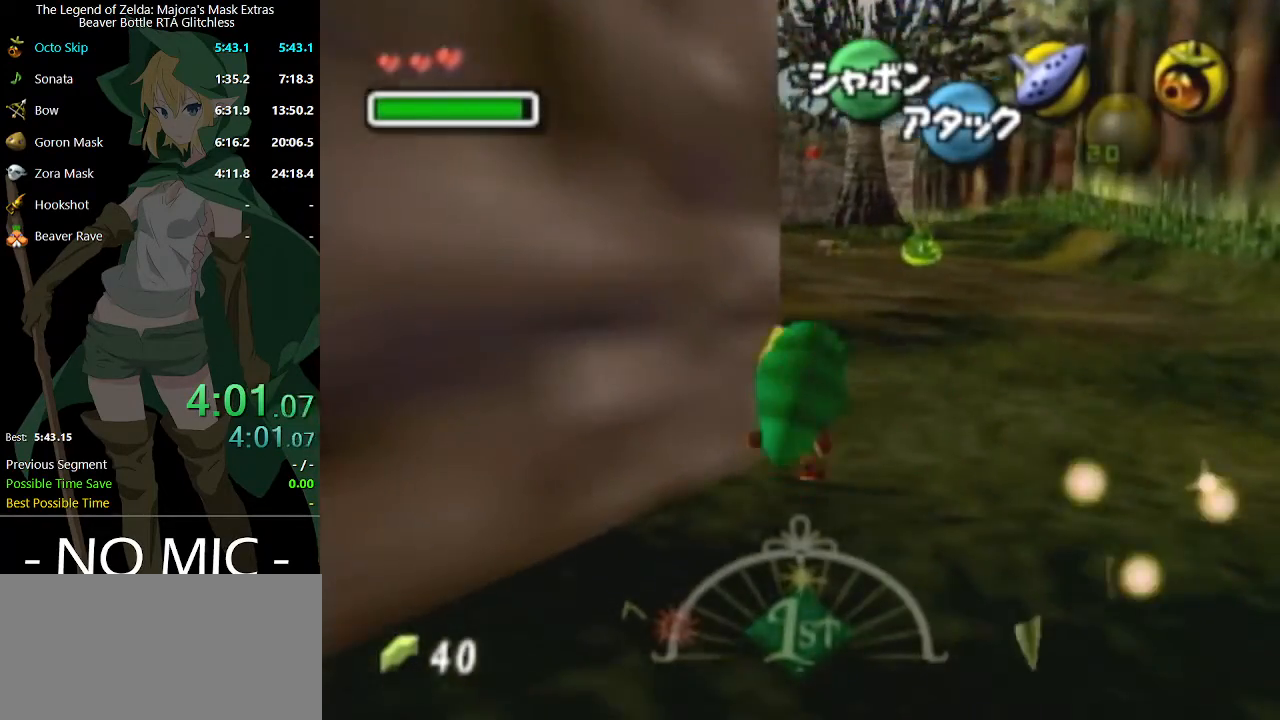
{"buttons": ["L1"], "left_stick": "down", "right_stick": "center", "events": [[100, "L1", "down"]]}
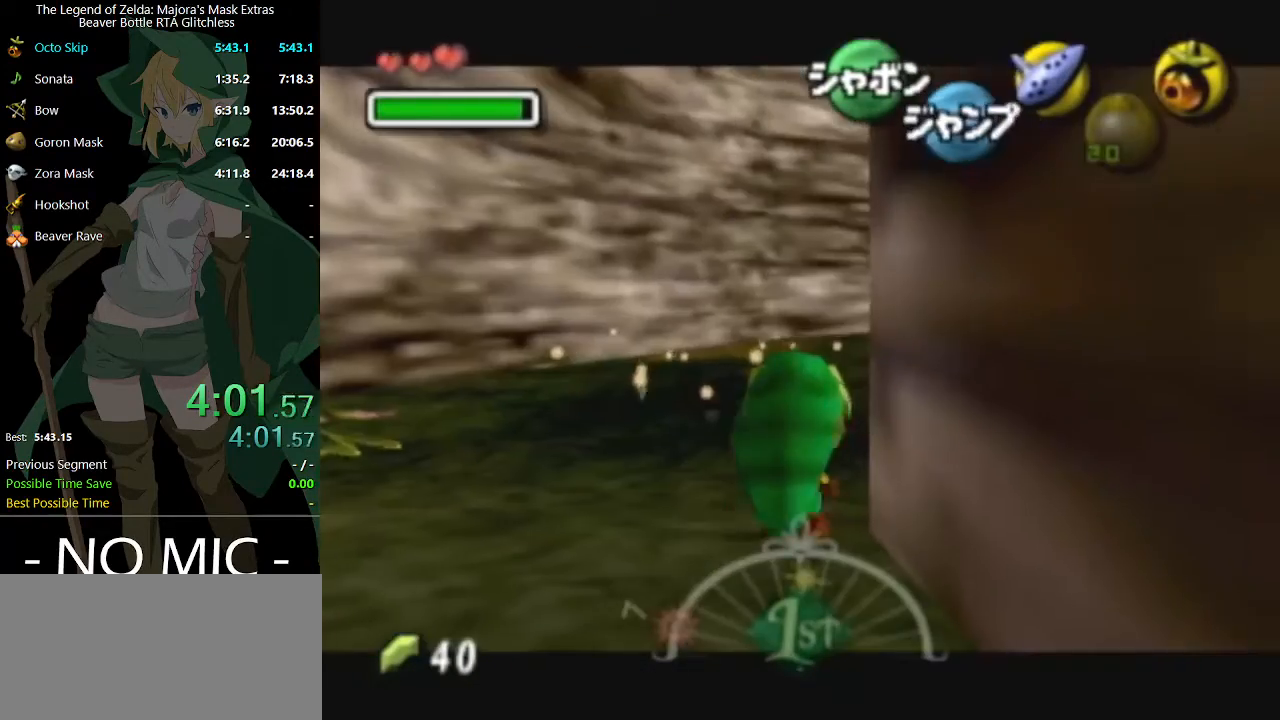
{"buttons": ["L1"], "left_stick": "down", "right_stick": "center", "events": []}
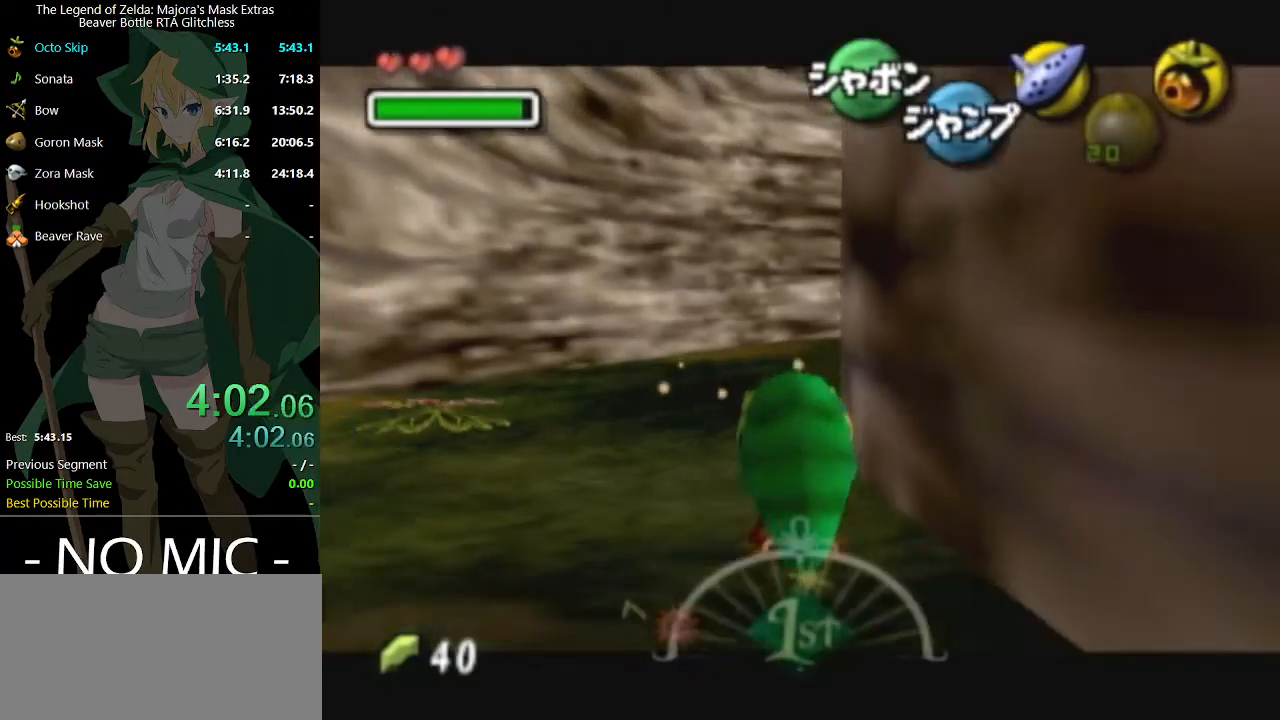
{"buttons": ["L1"], "left_stick": "down", "right_stick": "center", "events": []}
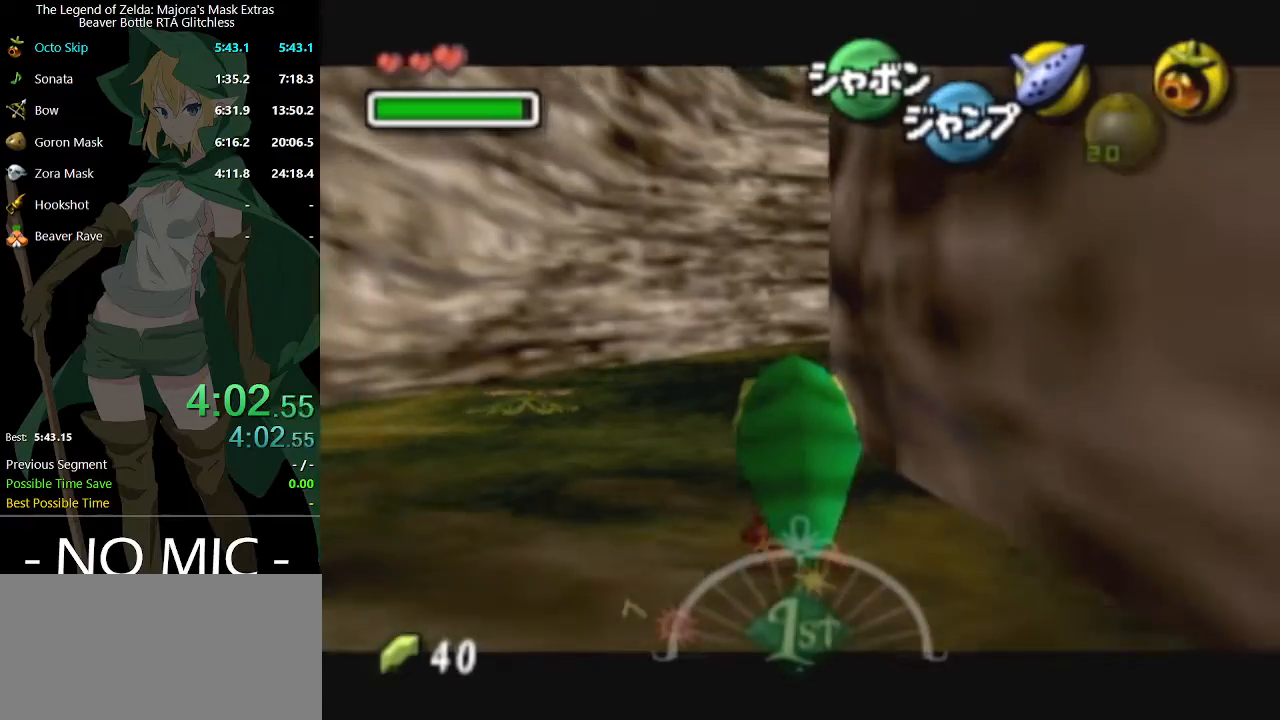
{"buttons": ["L1"], "left_stick": "down", "right_stick": "center", "events": []}
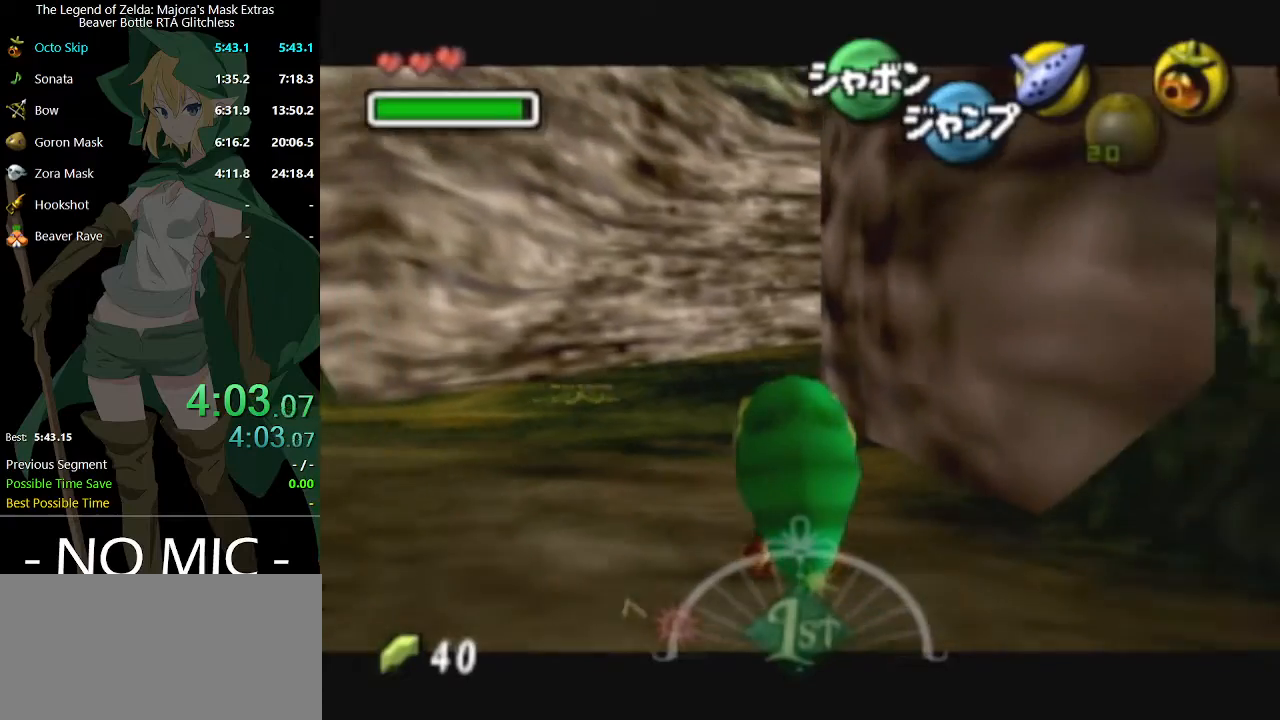
{"buttons": ["L1"], "left_stick": "down", "right_stick": "center", "events": []}
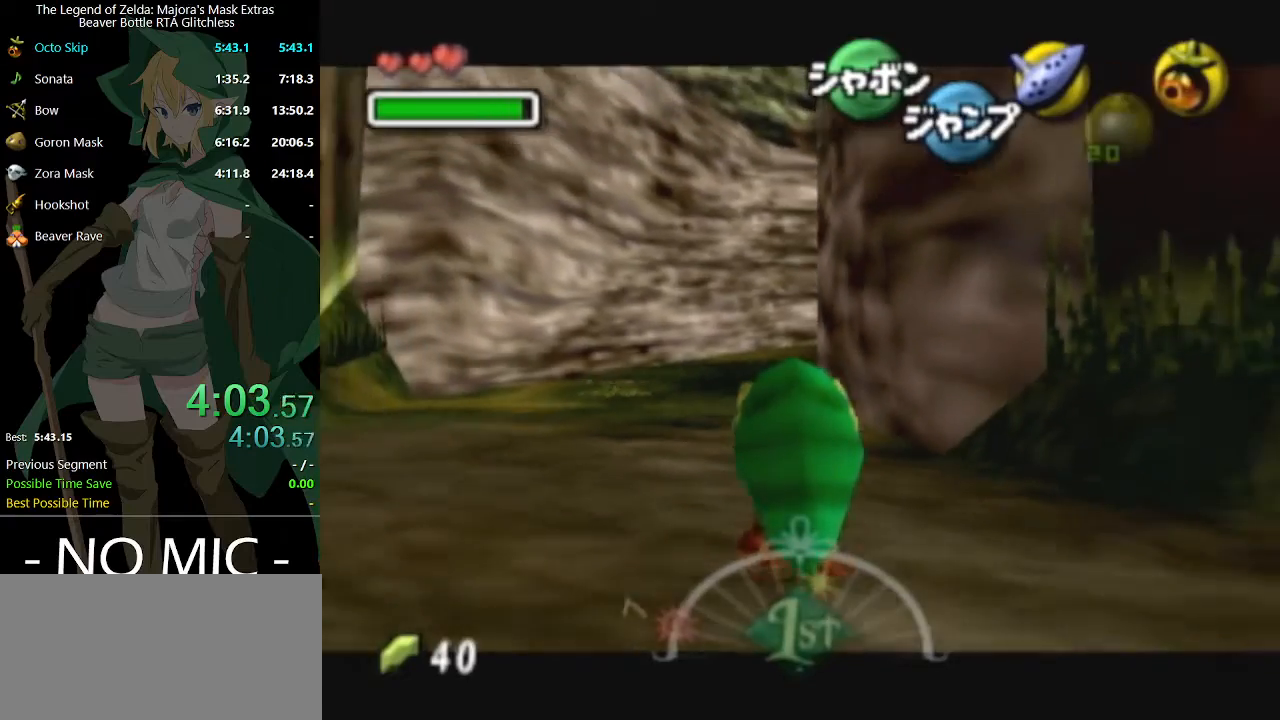
{"buttons": ["L1"], "left_stick": "down", "right_stick": "center", "events": []}
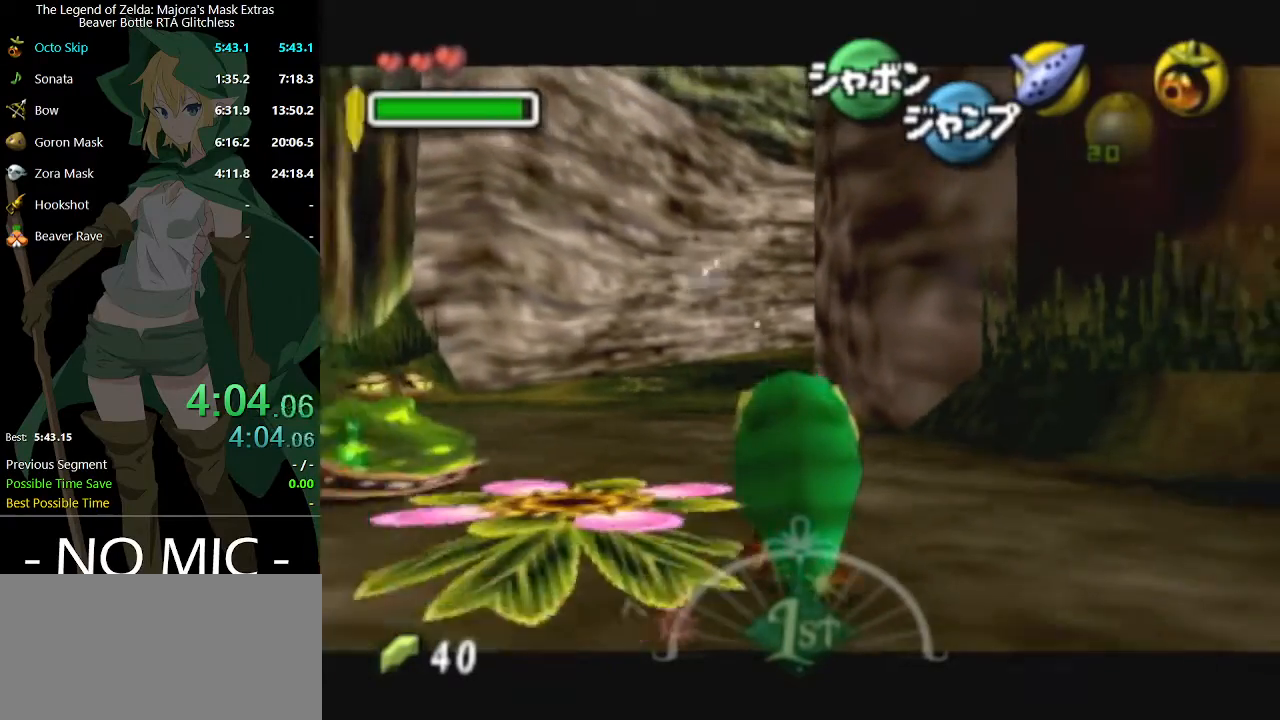
{"buttons": ["L1"], "left_stick": "down", "right_stick": "center", "events": []}
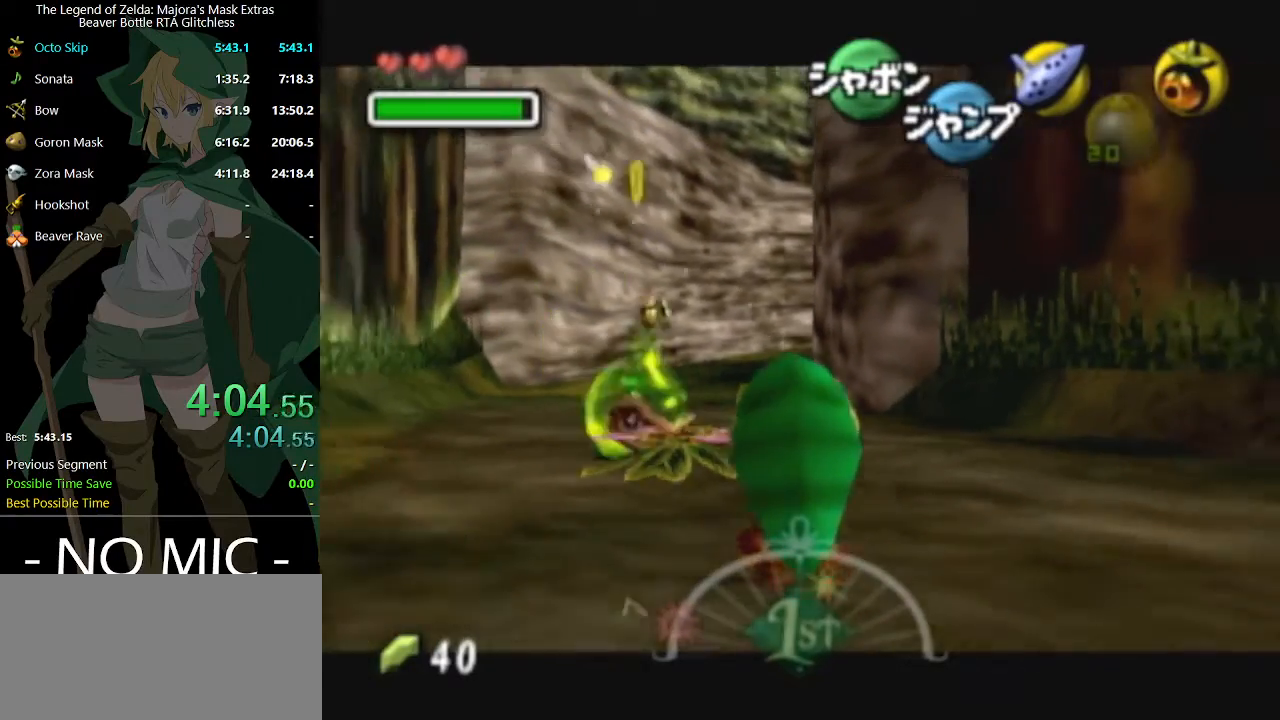
{"buttons": ["L1"], "left_stick": "down", "right_stick": "center", "events": []}
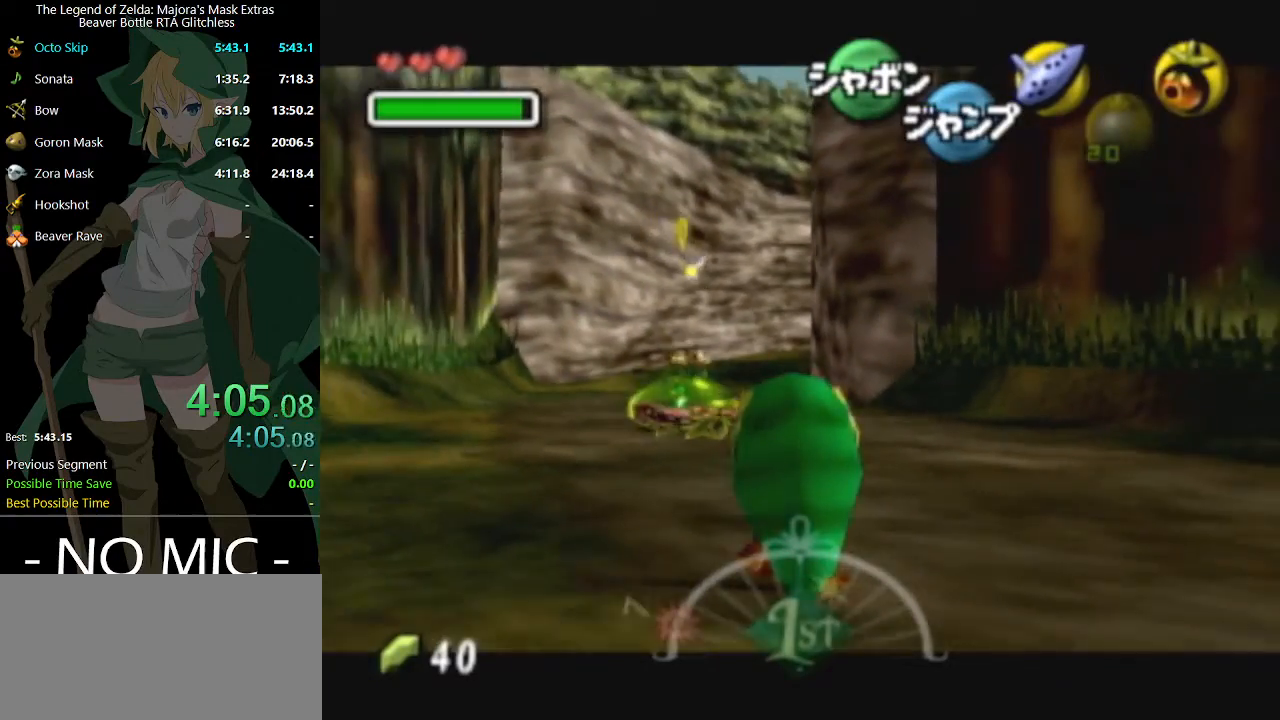
{"buttons": ["L1"], "left_stick": "down", "right_stick": "center", "events": []}
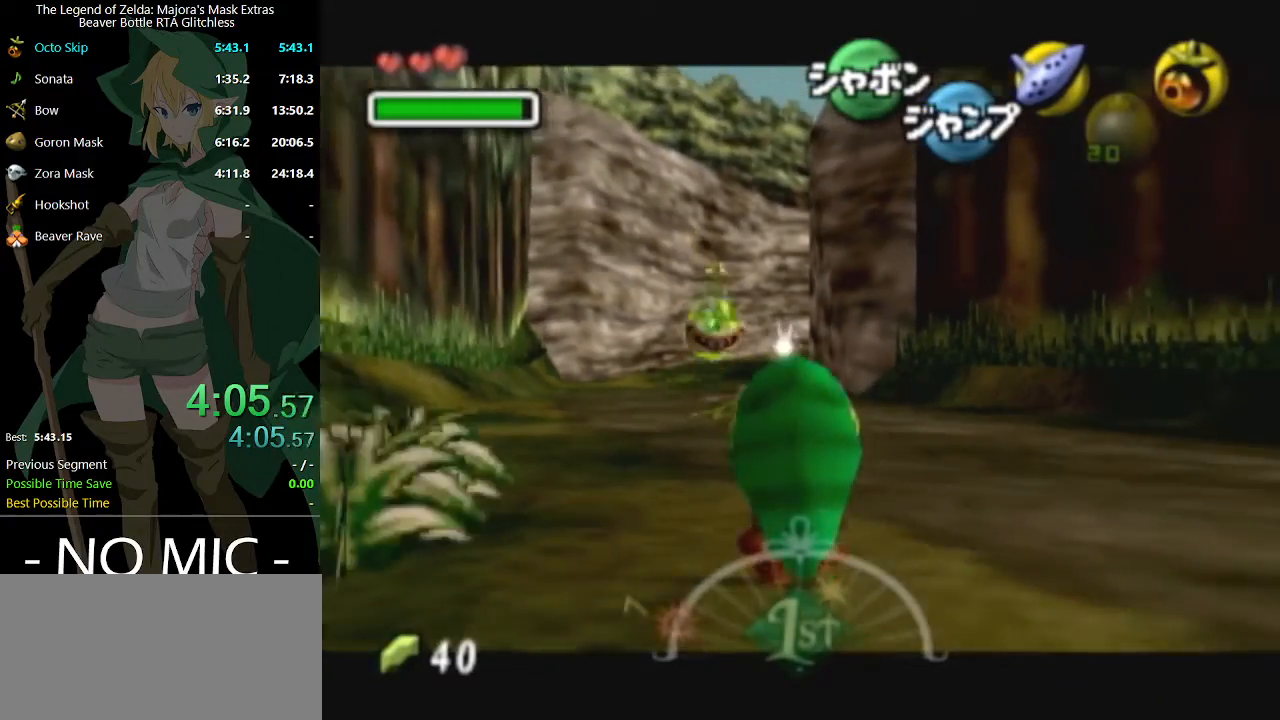
{"buttons": ["L1"], "left_stick": "down", "right_stick": "center", "events": []}
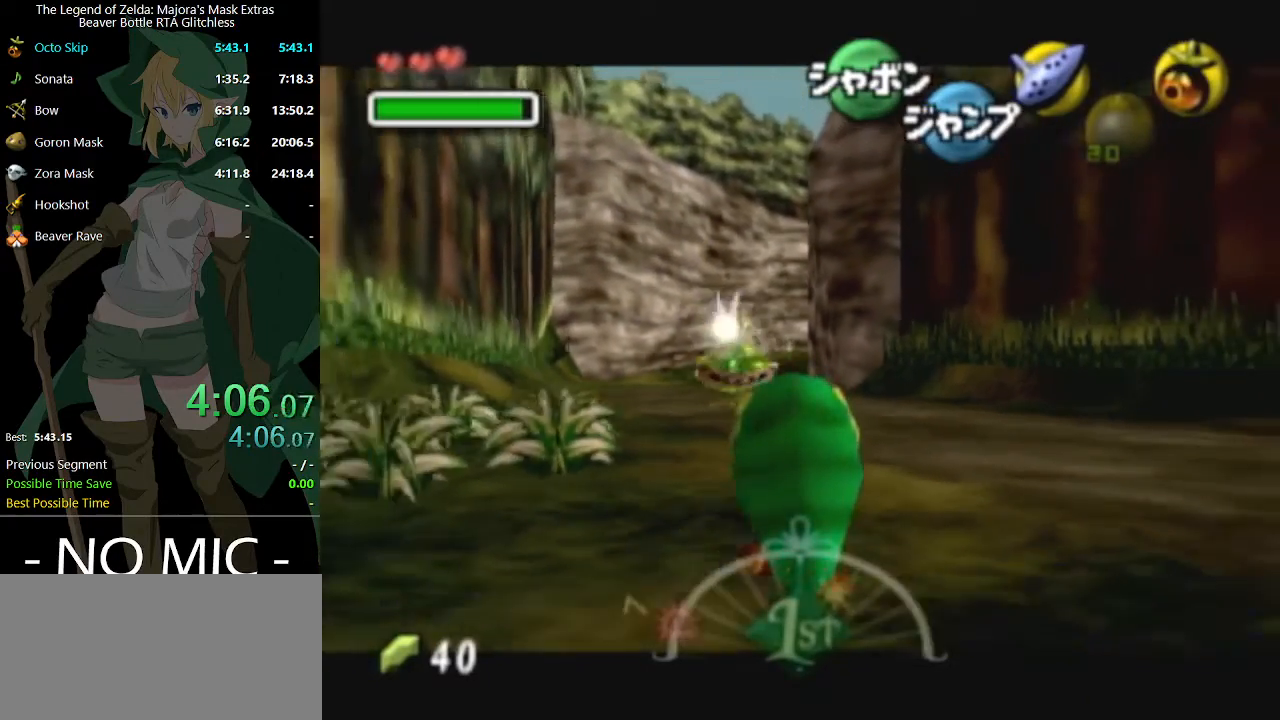
{"buttons": ["L1"], "left_stick": "down", "right_stick": "center", "events": []}